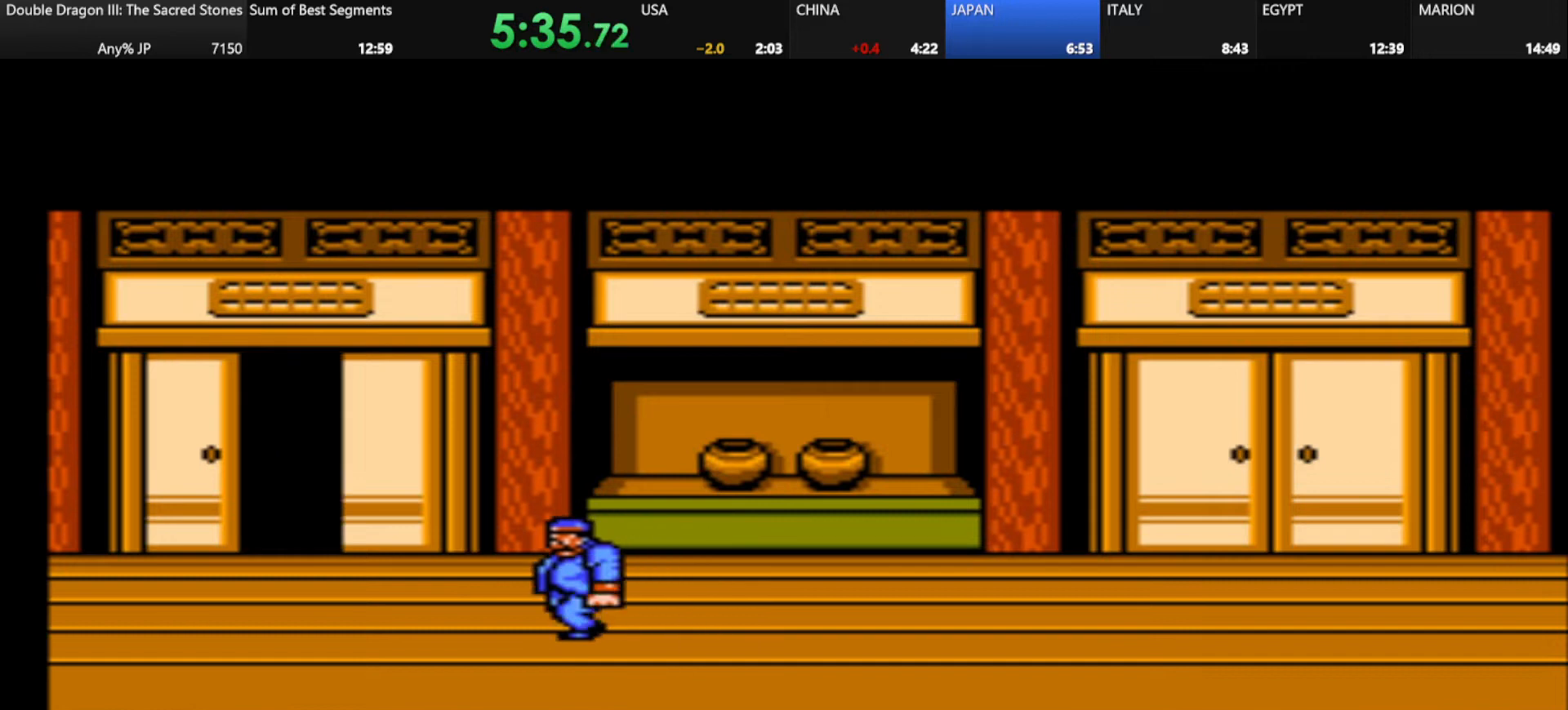
Gameplay with keyboard; each line is a JSON object with the keys held at the frame after it. "events" lists presses ("down") and releases ("up") of "alt_l", "alt_r", "caps_lock", "ctrl_l", "ctrl_r", "d", "down", "escape", "f", "f1", "f10", "f11", "f12", "f2", "f3", "f4", "f5", "f6", "f7", "f8", "f9", "g", "h", "j", "k", "l", "left", "m", "q", "right", "s", "shift", "space", "super", "tab" and "up" between this image and that frame as [ms after this image, input, new state], when the widget could be followed in between. No other keys are recorded. Mouse input is not recorded.
{"keys": [], "events": [[292, "d", "down"], [375, "d", "up"]]}
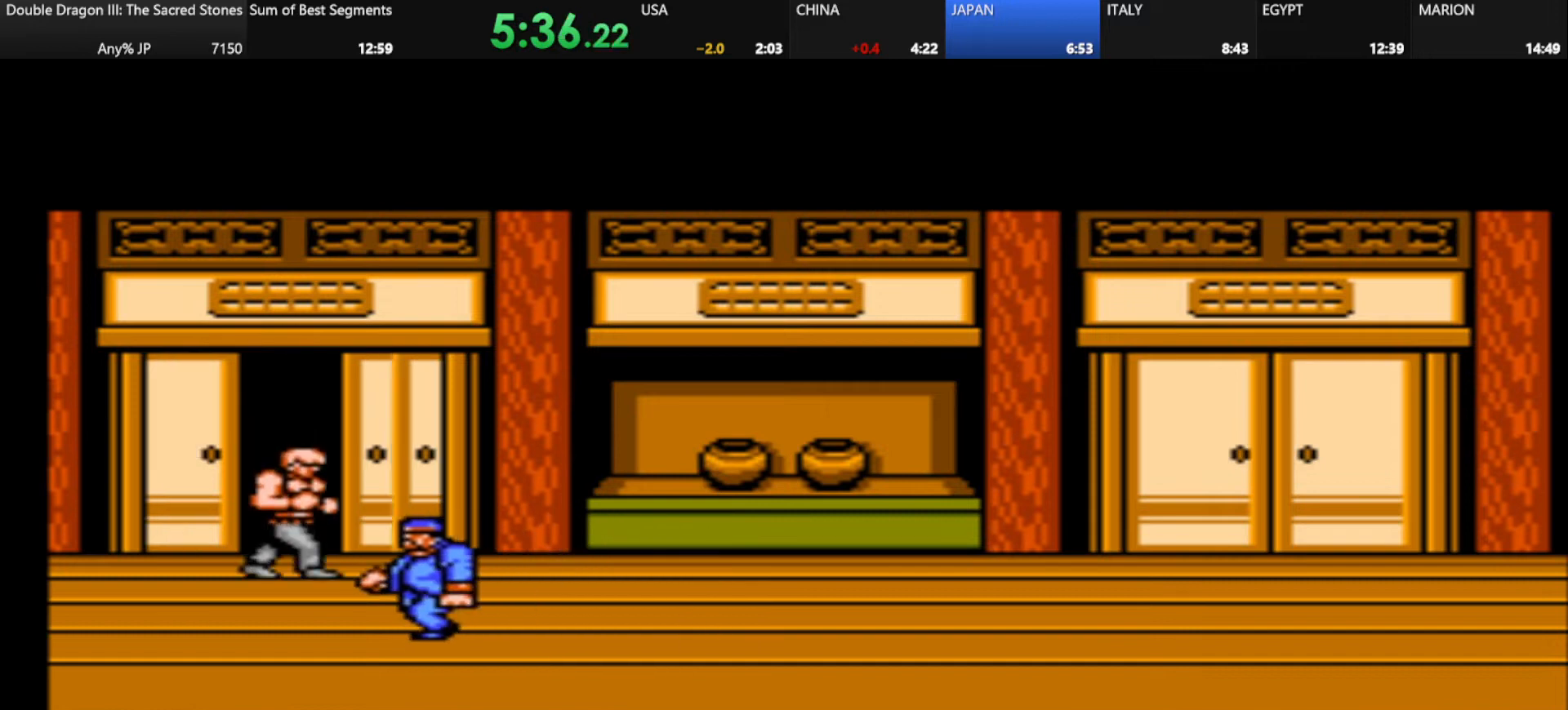
{"keys": [], "events": [[167, "k", "down"], [292, "k", "up"]]}
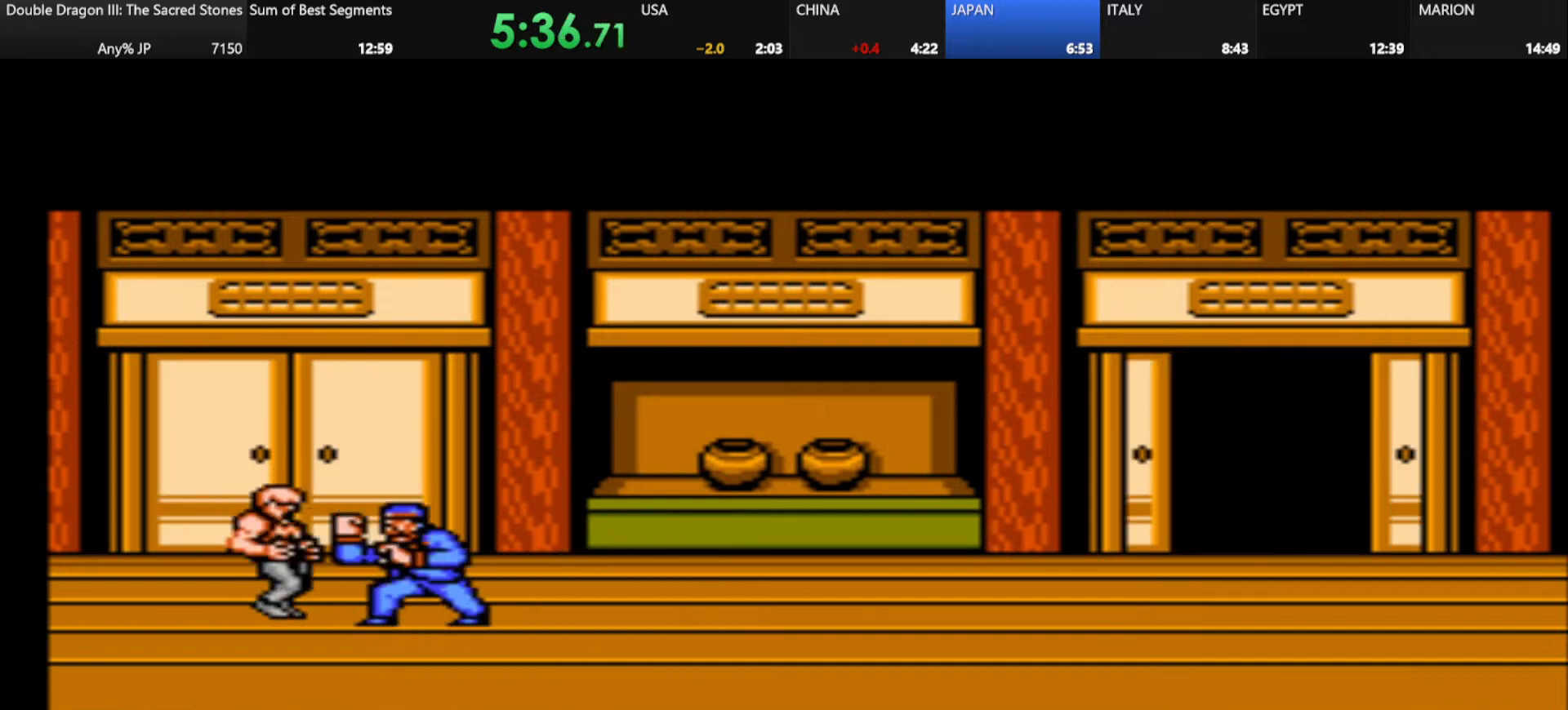
{"keys": ["k"], "events": [[42, "j", "down"], [167, "j", "up"], [500, "k", "down"]]}
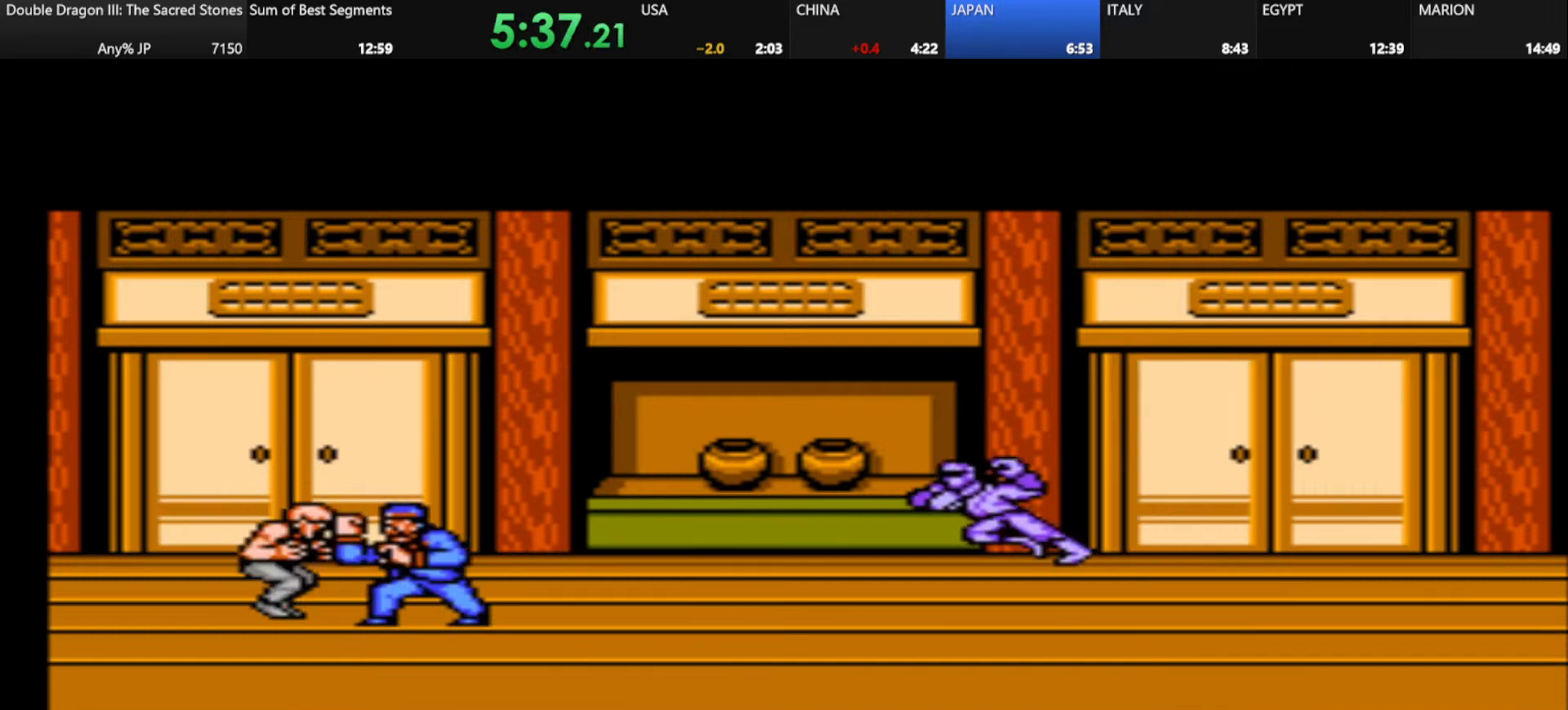
{"keys": ["d"], "events": [[125, "k", "up"], [459, "d", "down"]]}
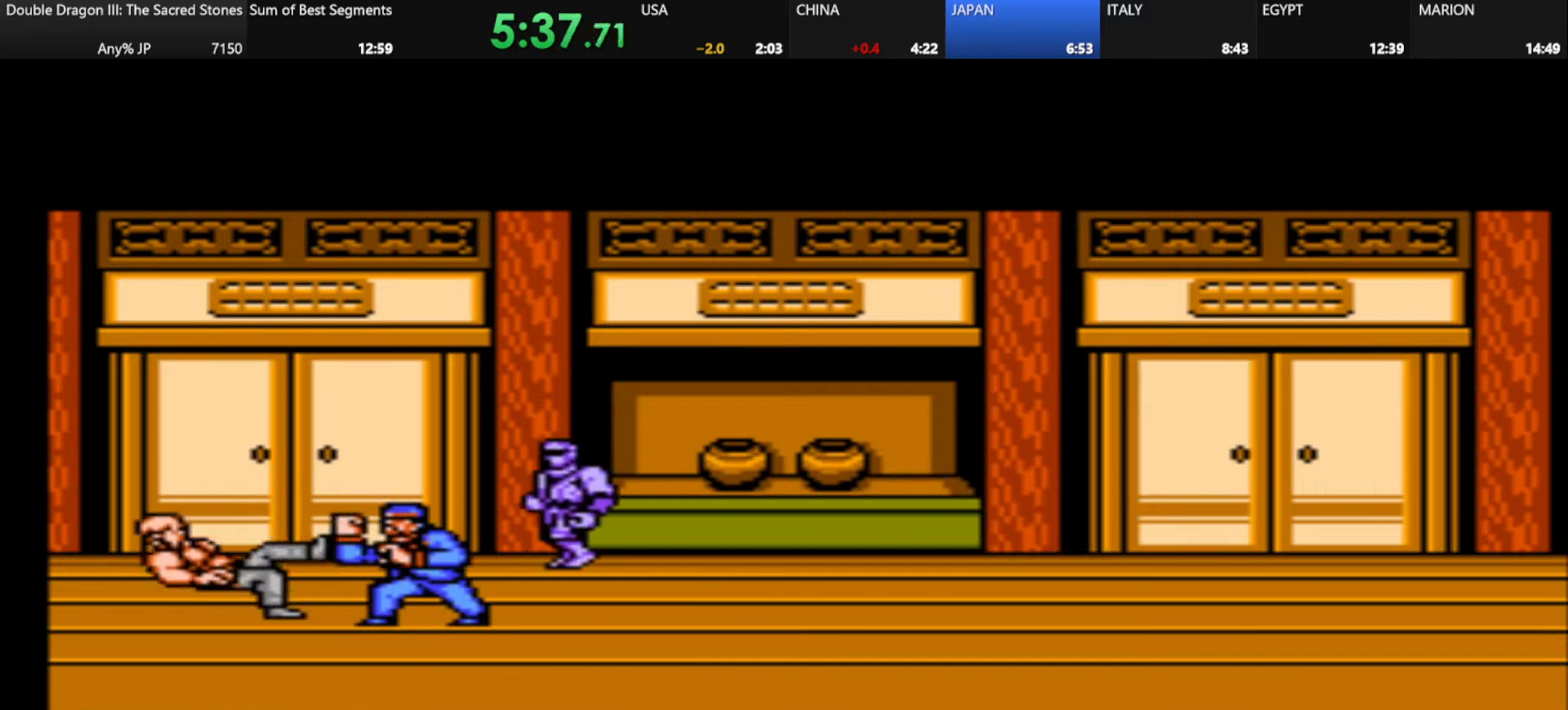
{"keys": [], "events": [[167, "d", "up"], [333, "k", "down"], [459, "k", "up"]]}
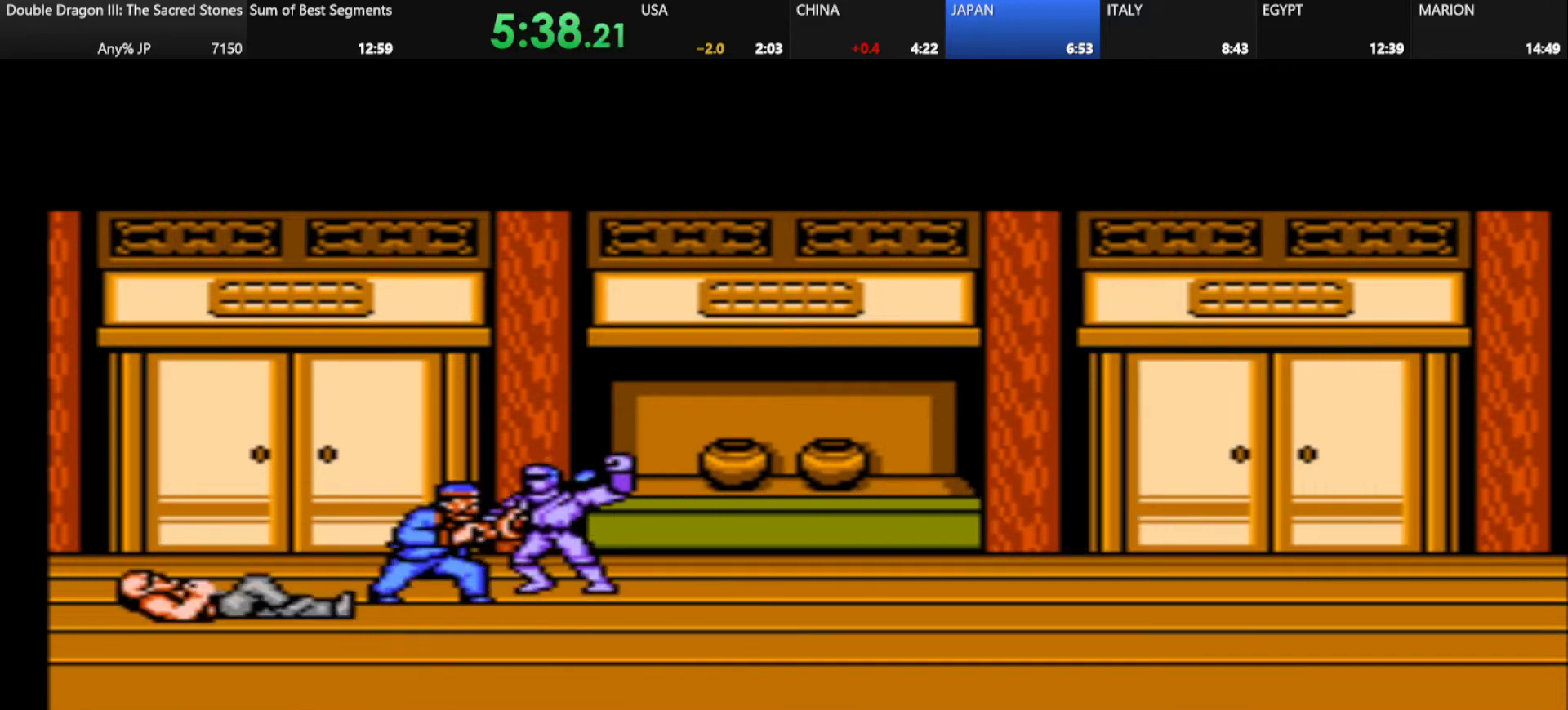
{"keys": ["k"], "events": [[42, "k", "down"], [167, "k", "up"], [251, "k", "down"], [376, "k", "up"], [459, "k", "down"]]}
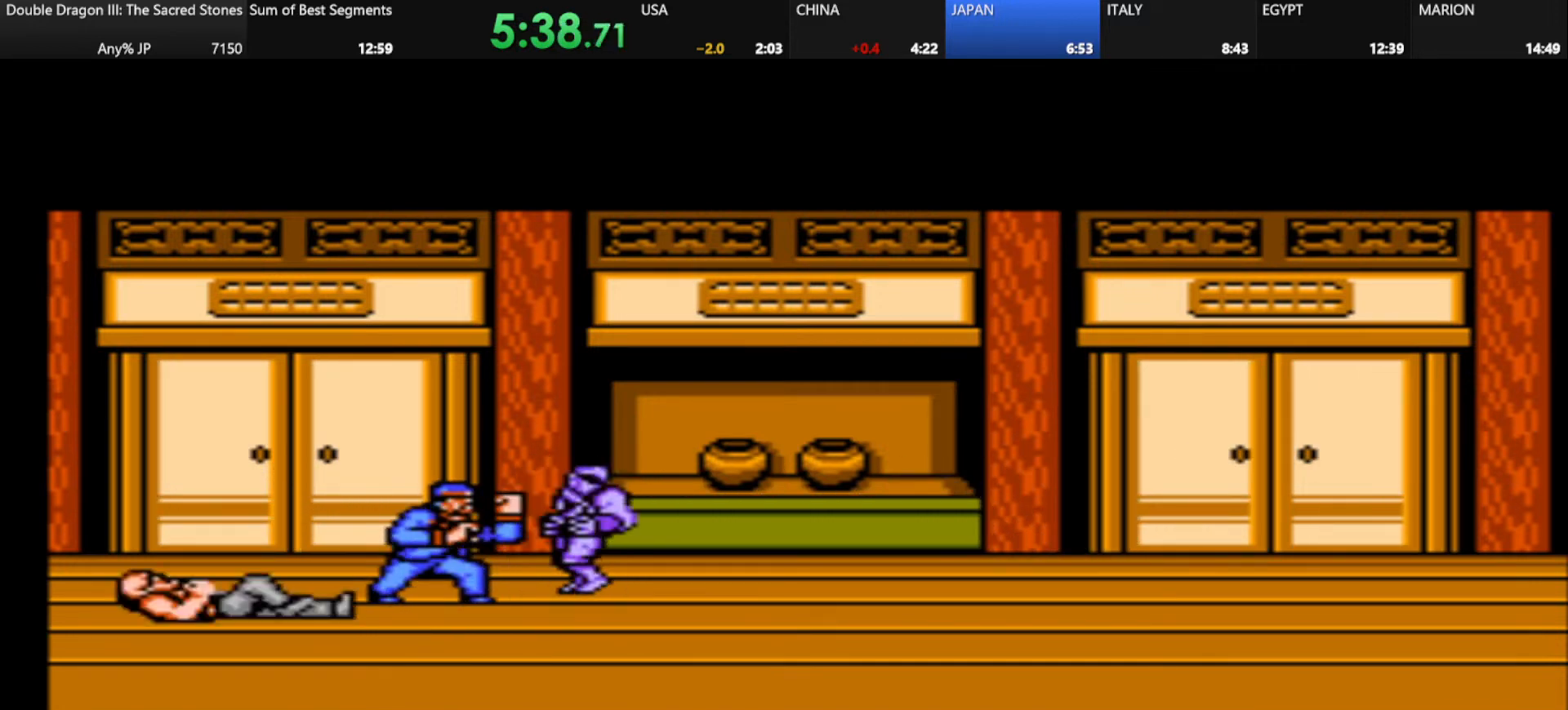
{"keys": [], "events": [[83, "k", "up"], [167, "k", "down"], [292, "k", "up"], [375, "k", "down"], [500, "k", "up"]]}
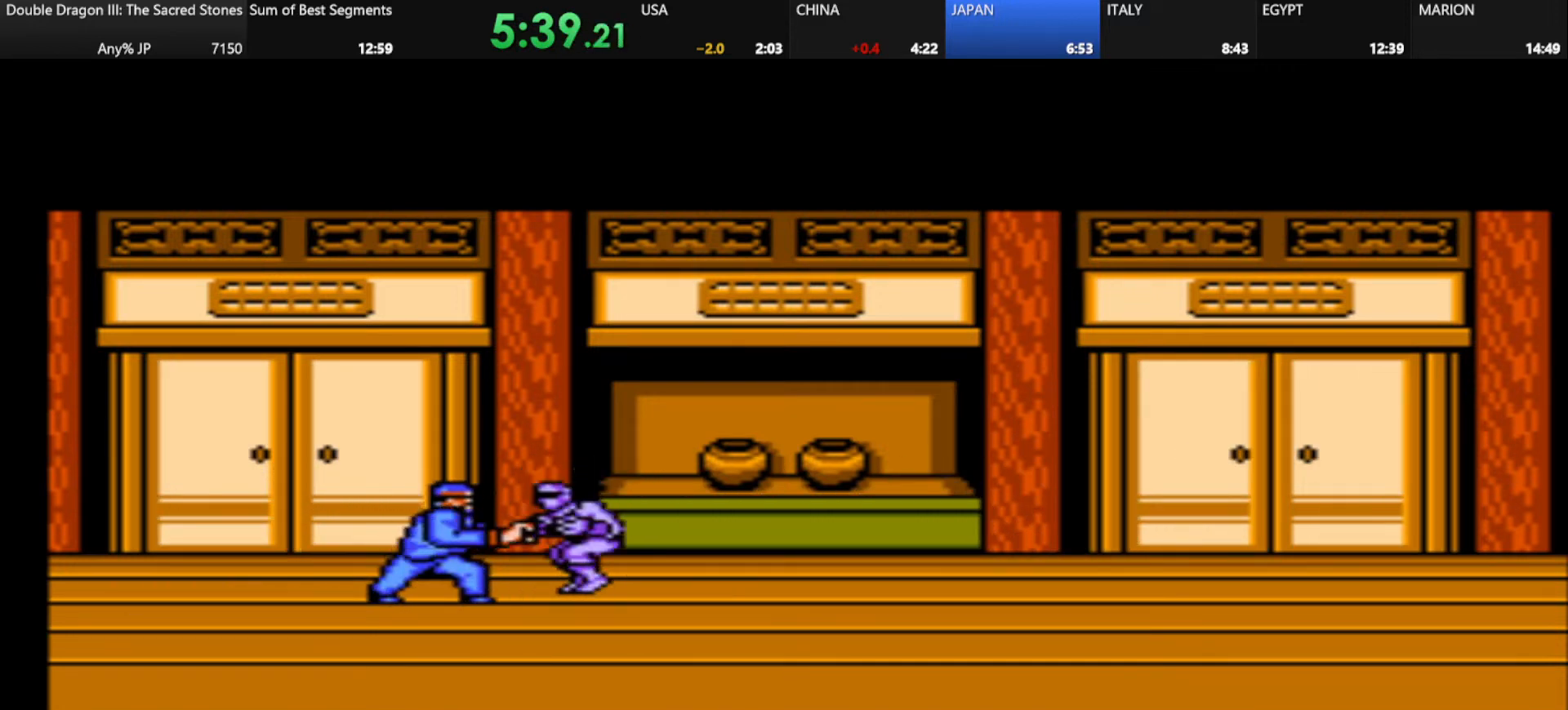
{"keys": [], "events": []}
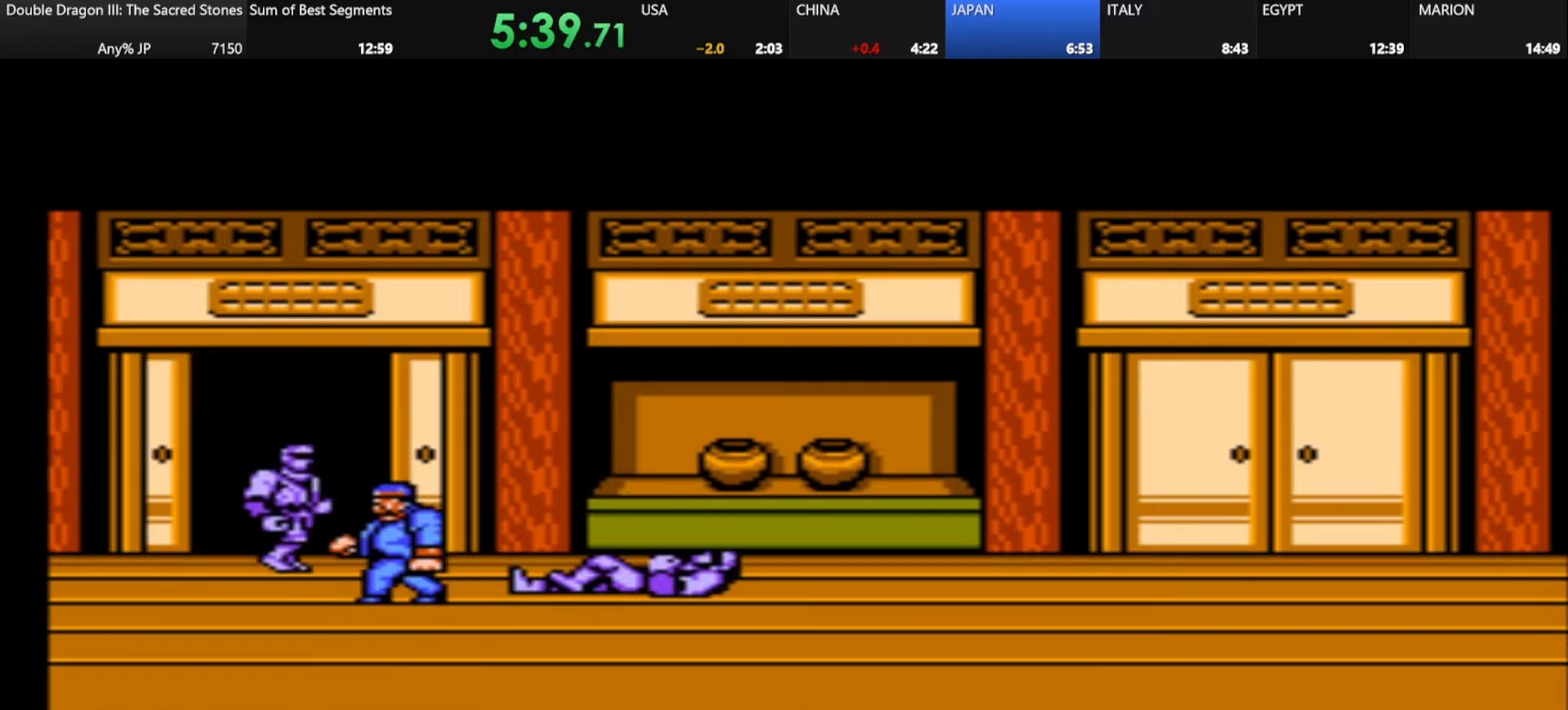
{"keys": [], "events": [[167, "k", "down"], [250, "k", "up"], [375, "k", "down"], [500, "k", "up"]]}
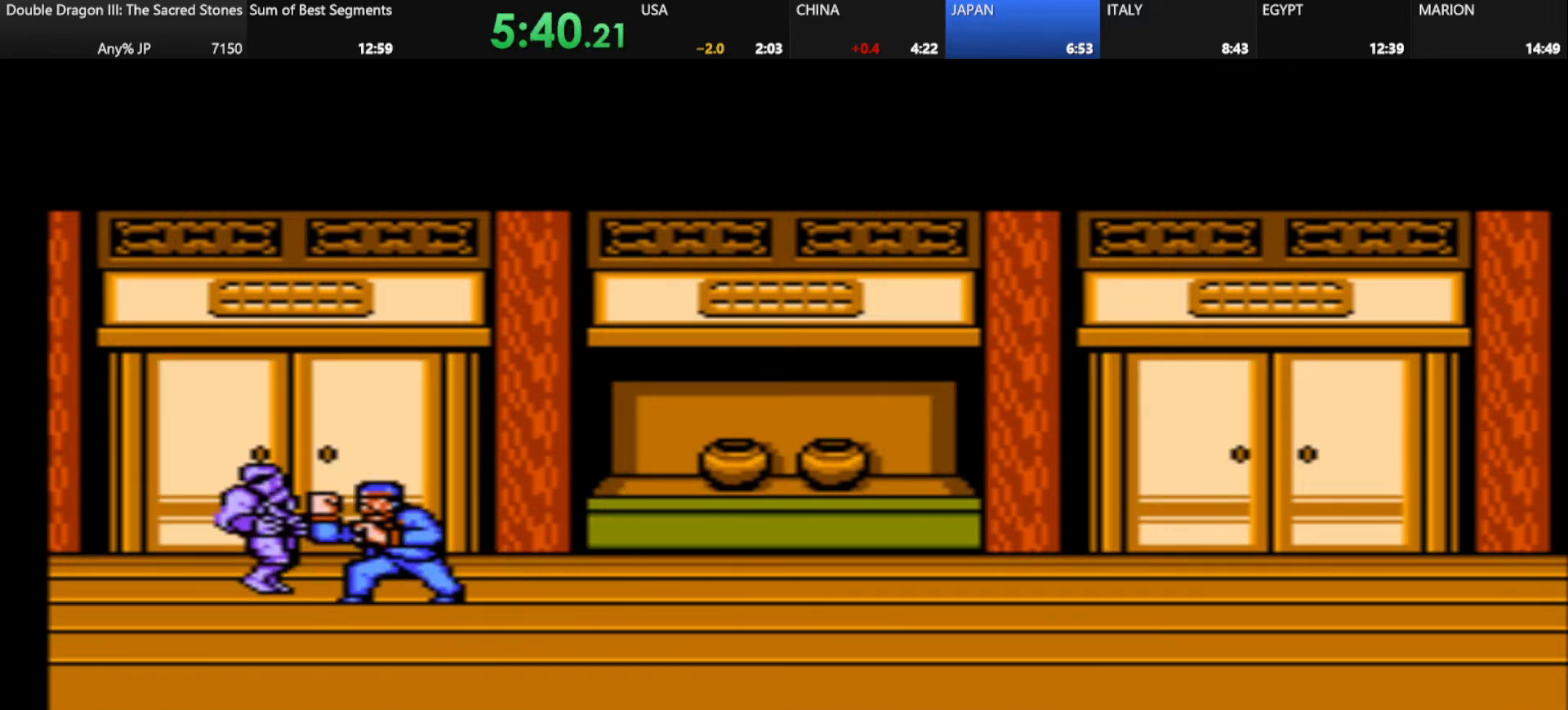
{"keys": ["k"], "events": [[84, "k", "down"], [251, "k", "up"], [334, "k", "down"], [417, "k", "up"], [501, "k", "down"]]}
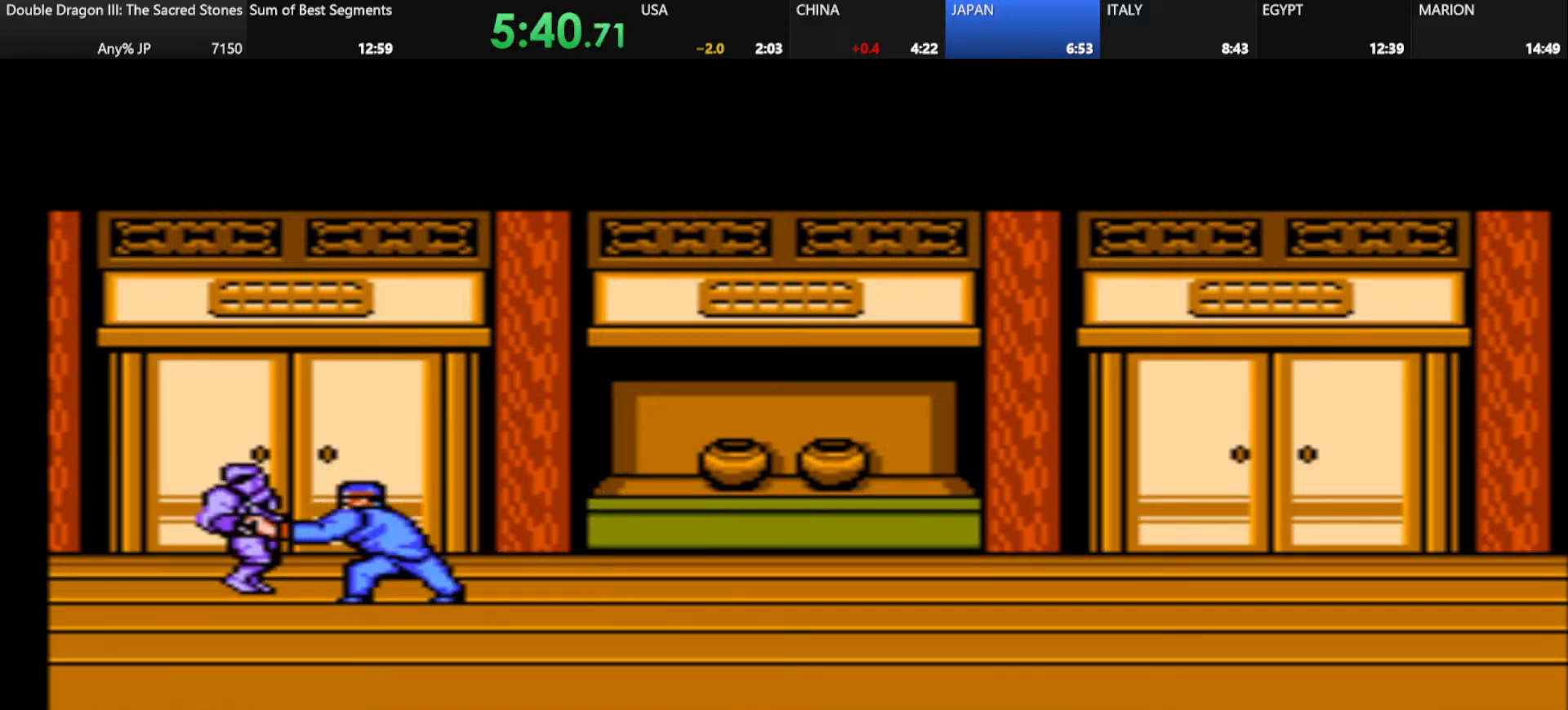
{"keys": [], "events": [[125, "k", "up"], [208, "k", "down"], [292, "k", "up"]]}
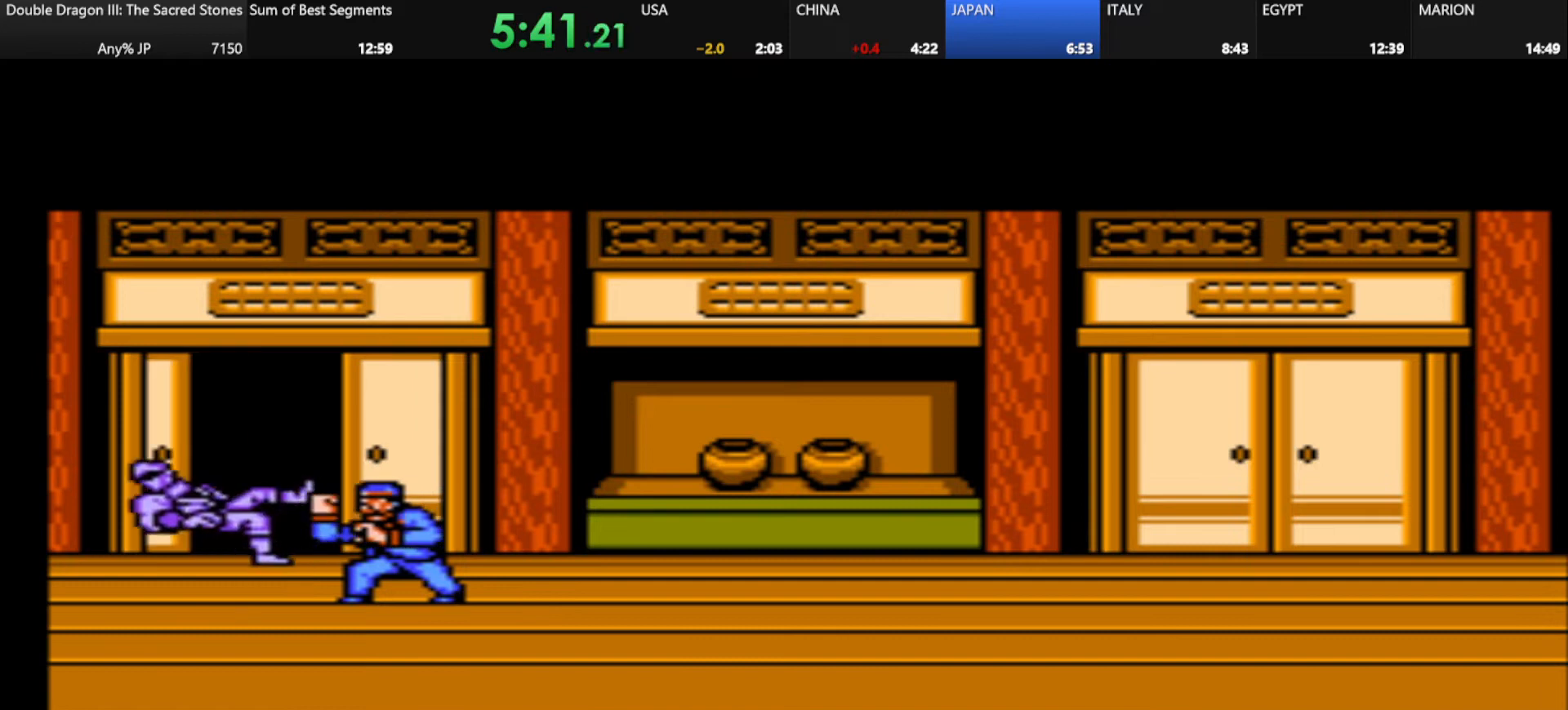
{"keys": [], "events": [[376, "k", "down"], [501, "k", "up"]]}
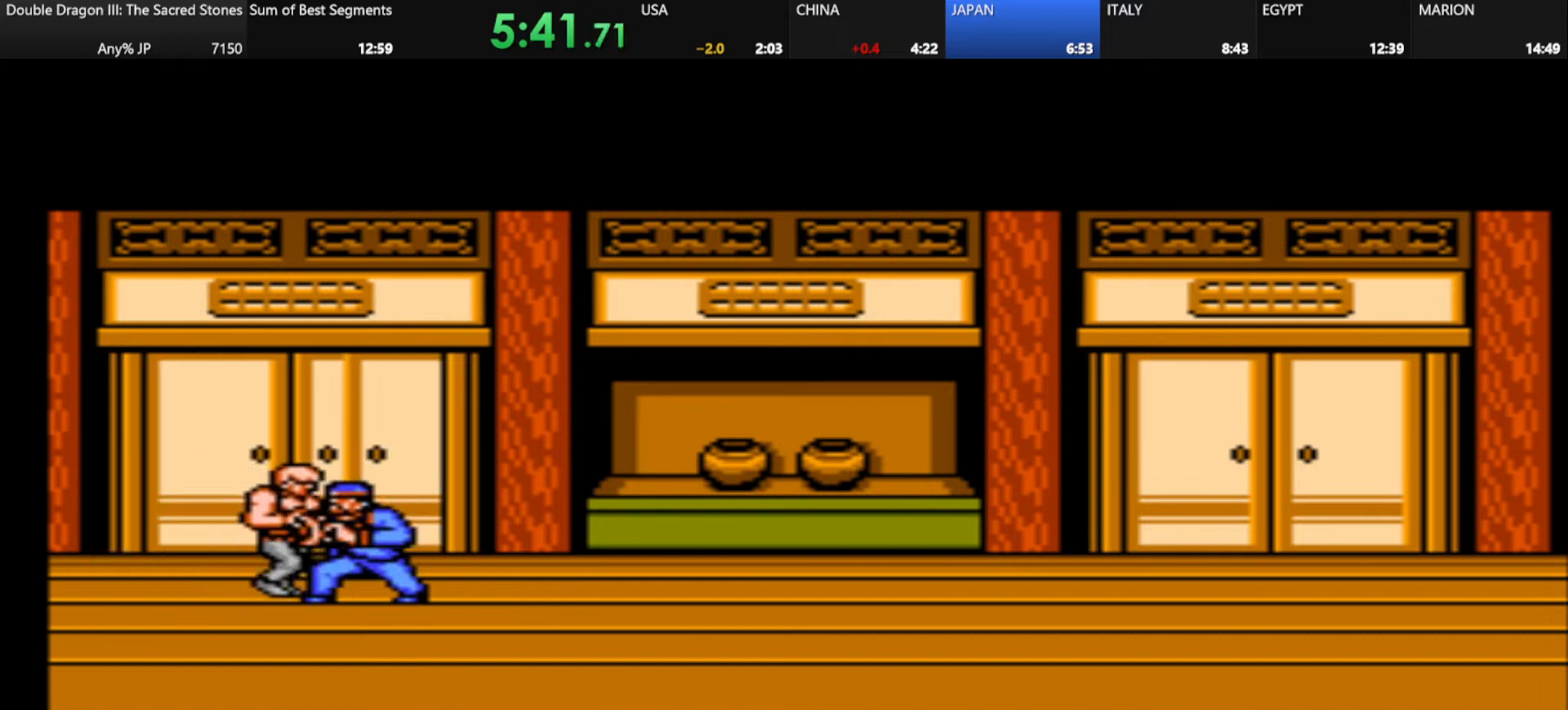
{"keys": [], "events": [[83, "k", "down"], [250, "k", "up"], [333, "k", "down"], [417, "k", "up"]]}
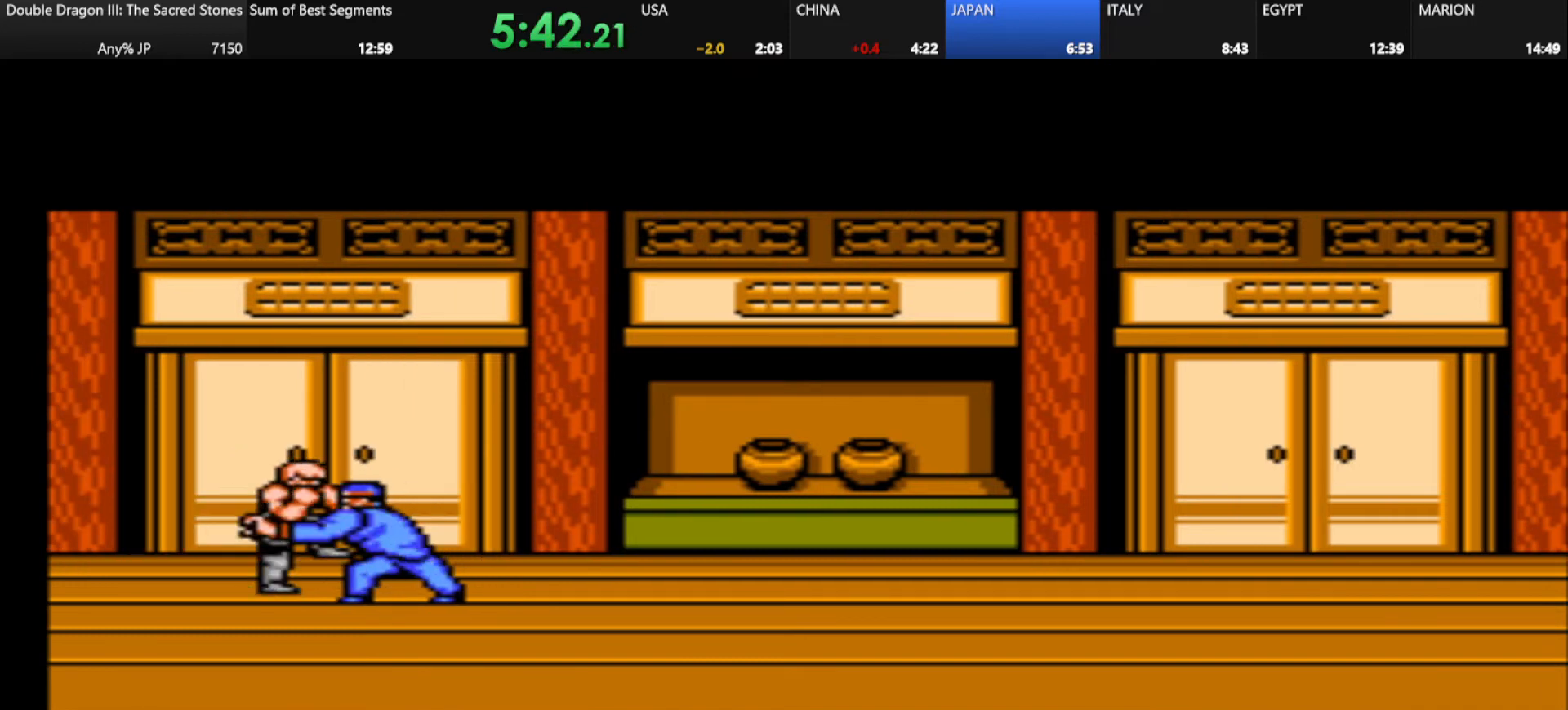
{"keys": ["k"], "events": [[84, "k", "down"], [125, "k", "up"], [251, "k", "down"], [334, "k", "up"], [459, "k", "down"]]}
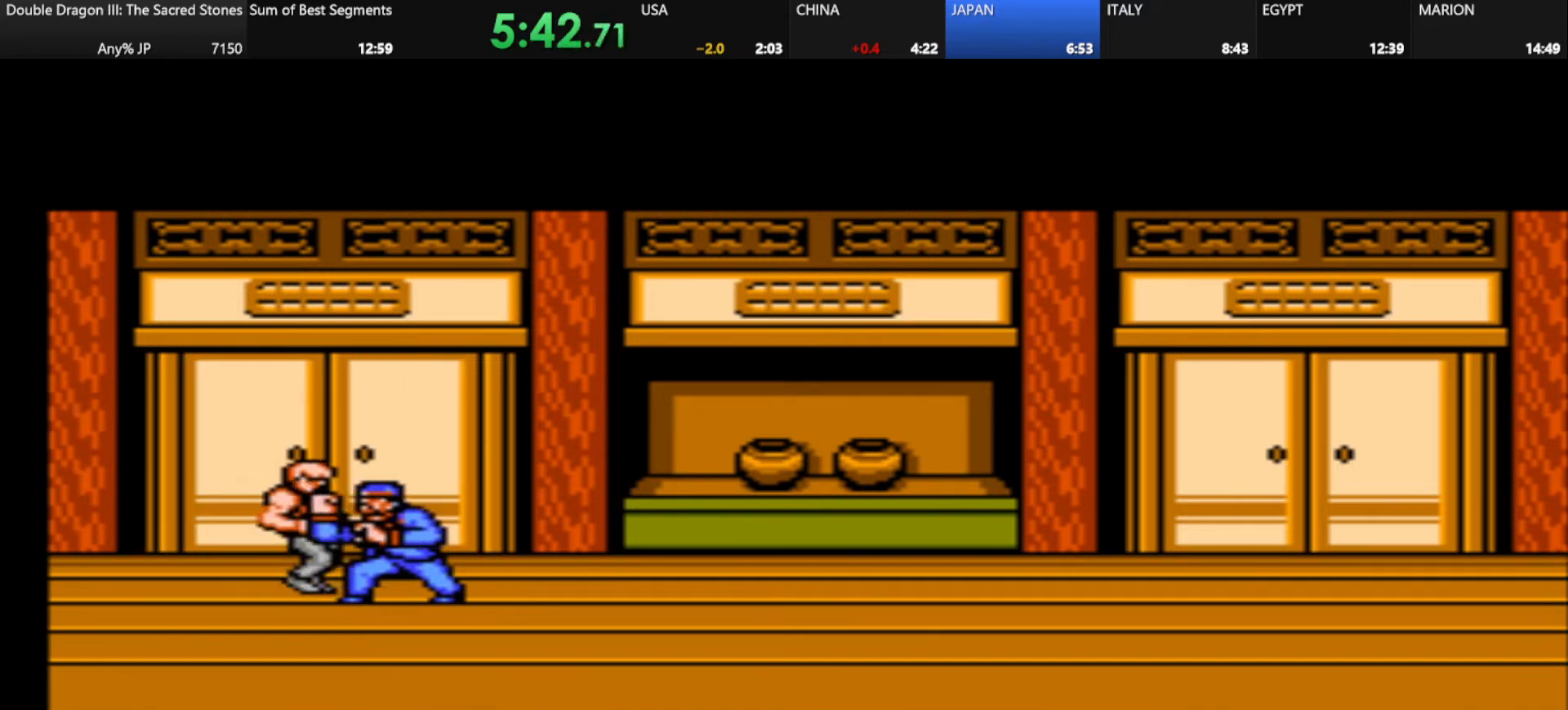
{"keys": ["s"], "events": [[83, "k", "up"], [167, "s", "down"]]}
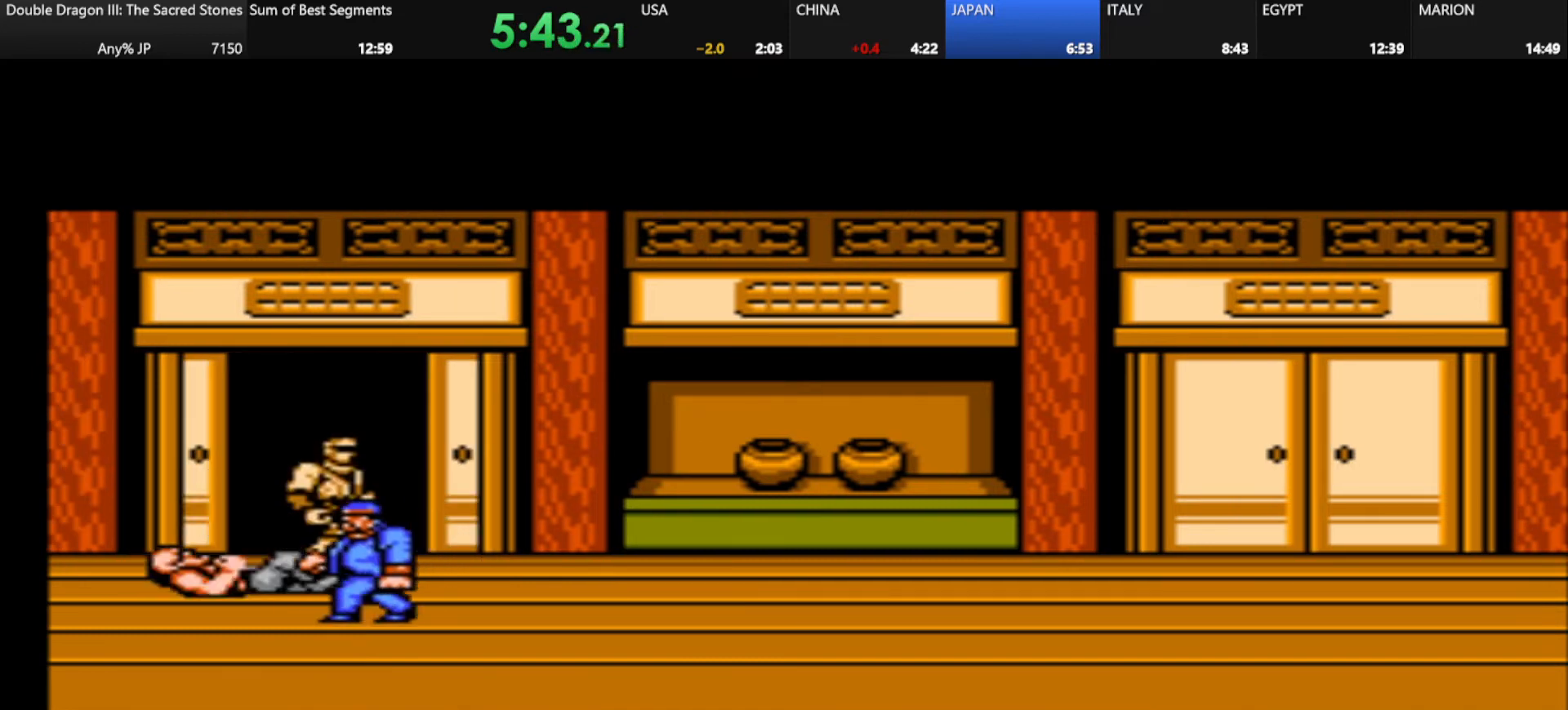
{"keys": ["k"], "events": [[125, "s", "up"], [251, "d", "down"], [334, "d", "up"], [459, "k", "down"]]}
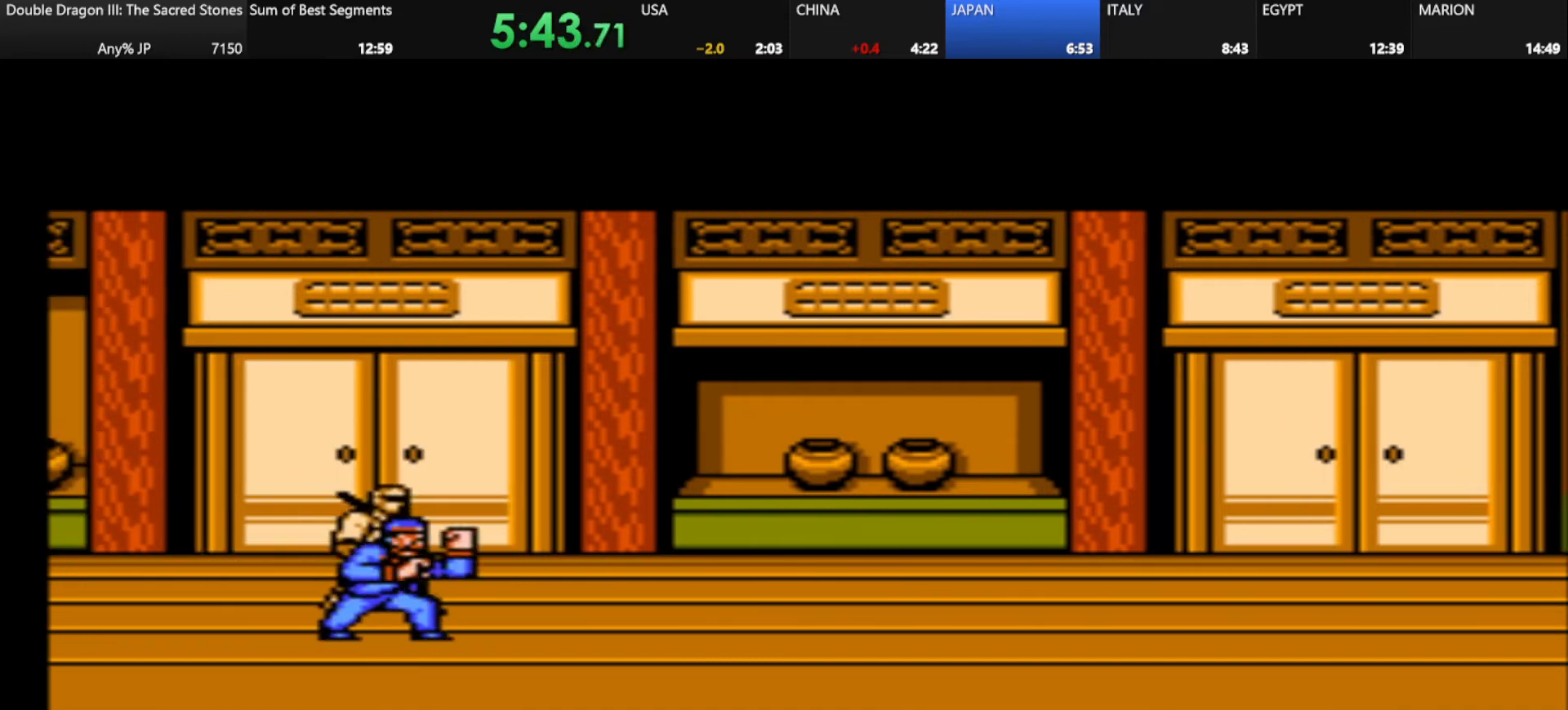
{"keys": ["k"], "events": [[125, "k", "up"], [250, "k", "down"], [375, "k", "up"], [500, "k", "down"]]}
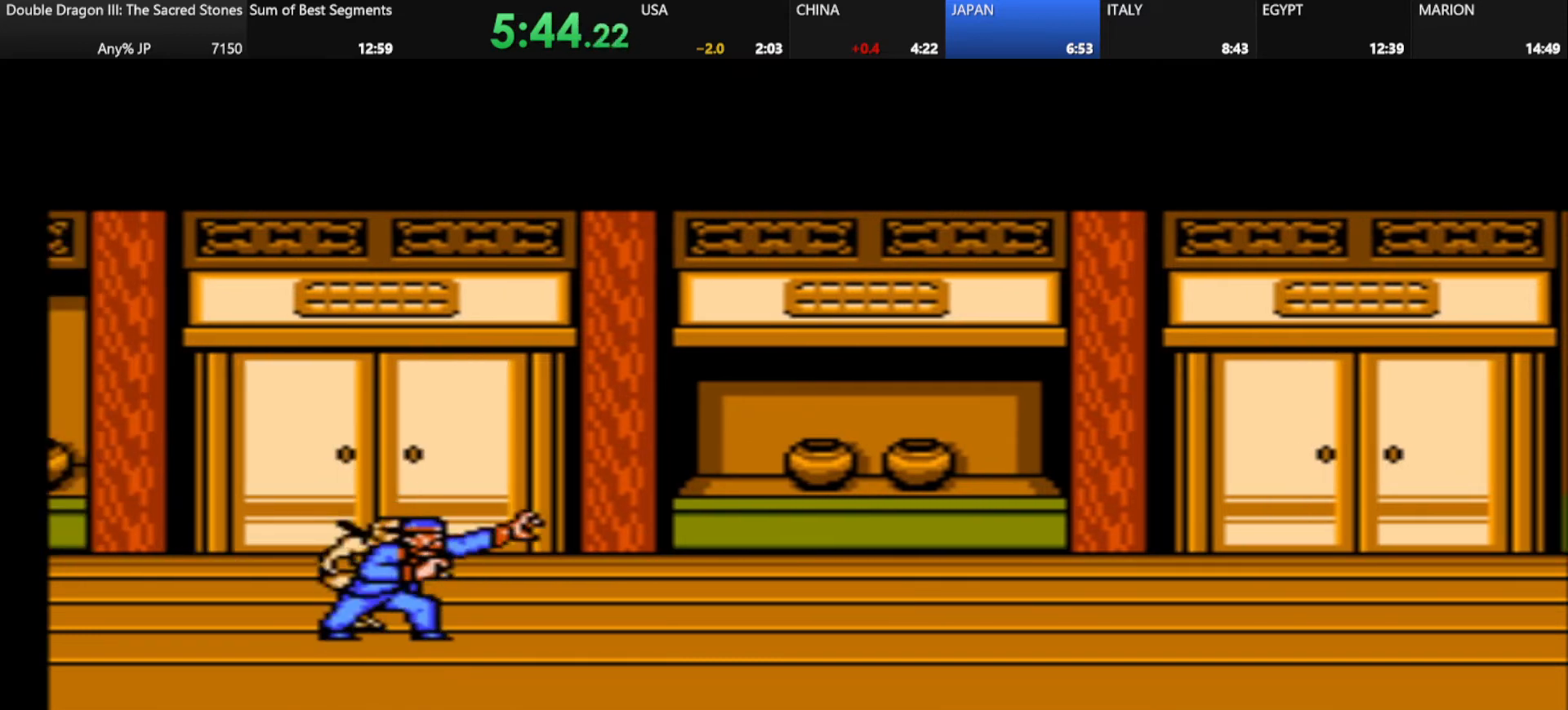
{"keys": [], "events": [[125, "k", "up"]]}
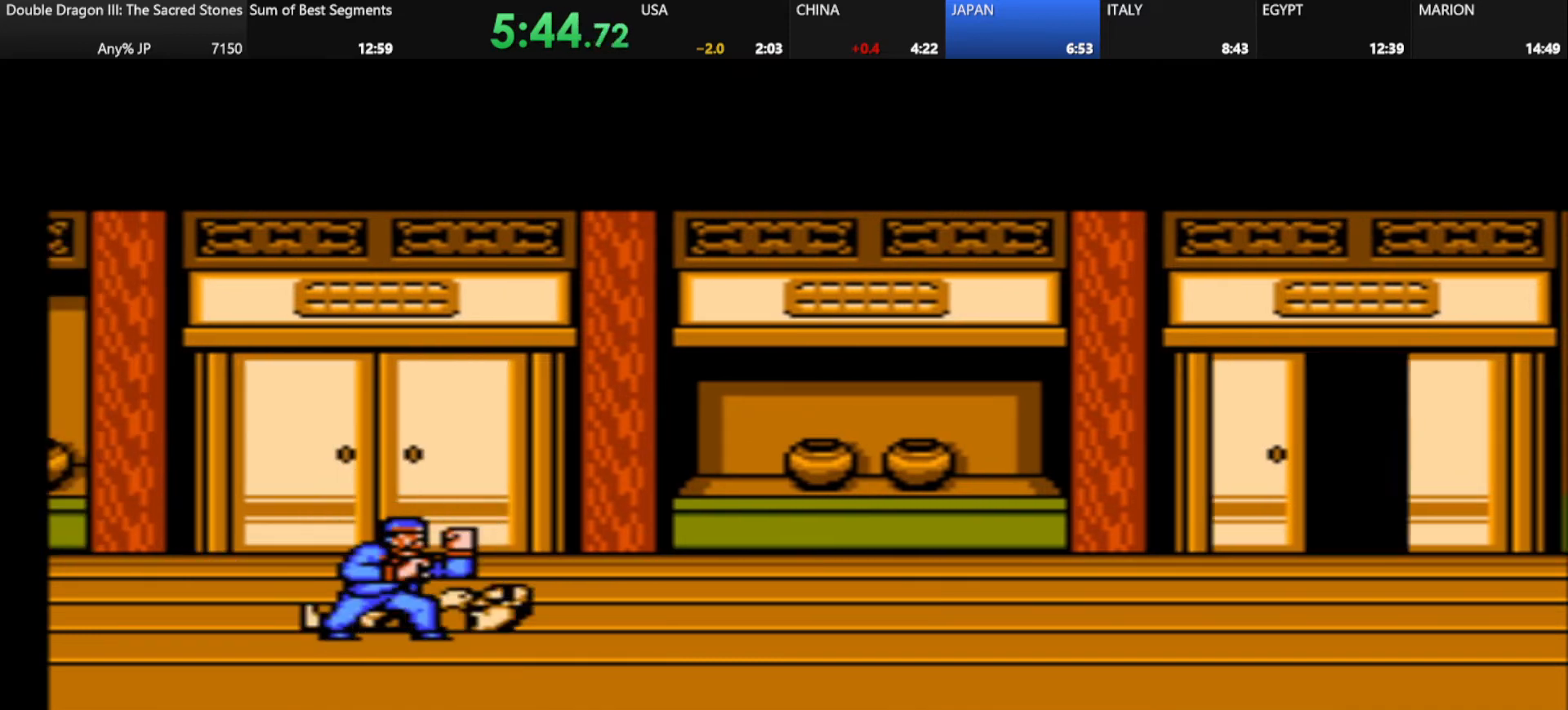
{"keys": [], "events": []}
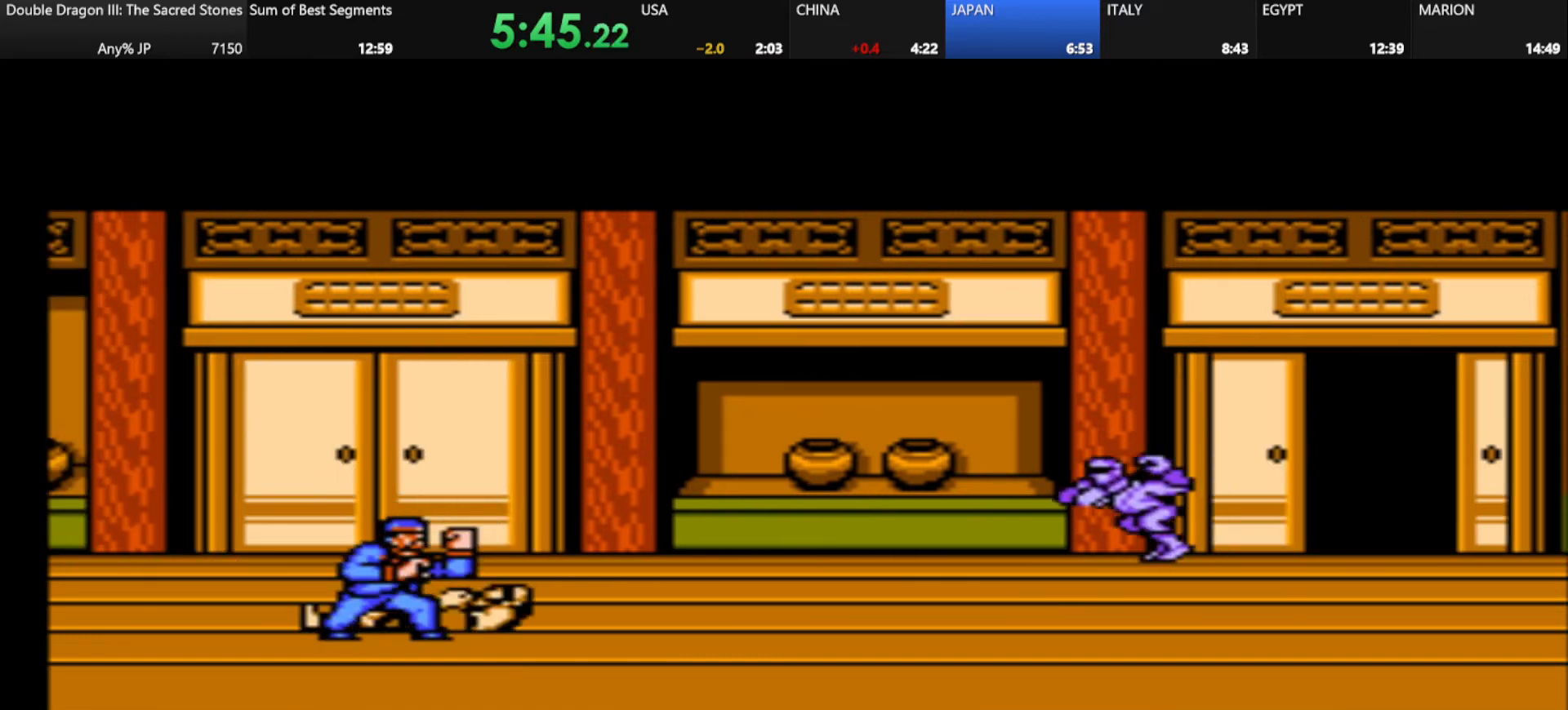
{"keys": [], "events": []}
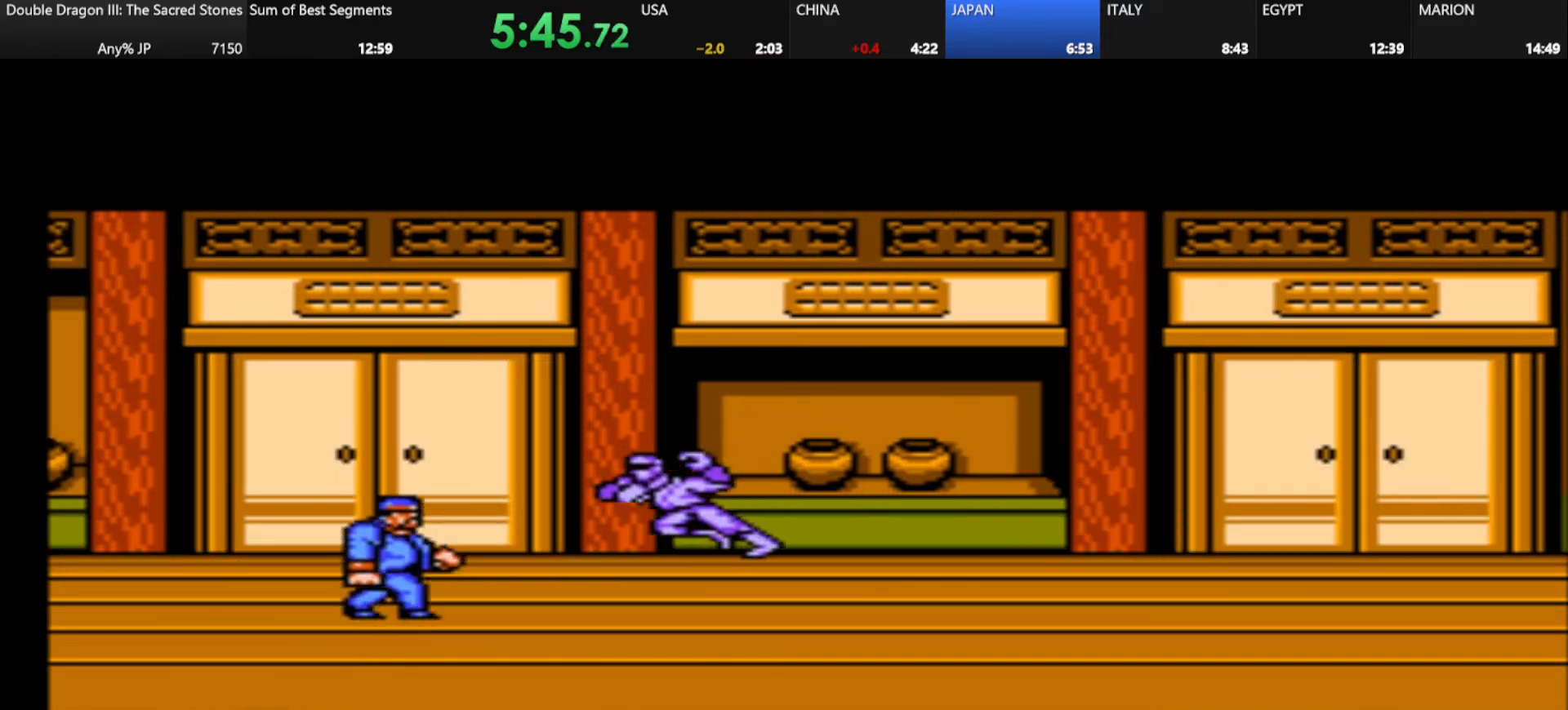
{"keys": ["k"], "events": [[417, "k", "down"]]}
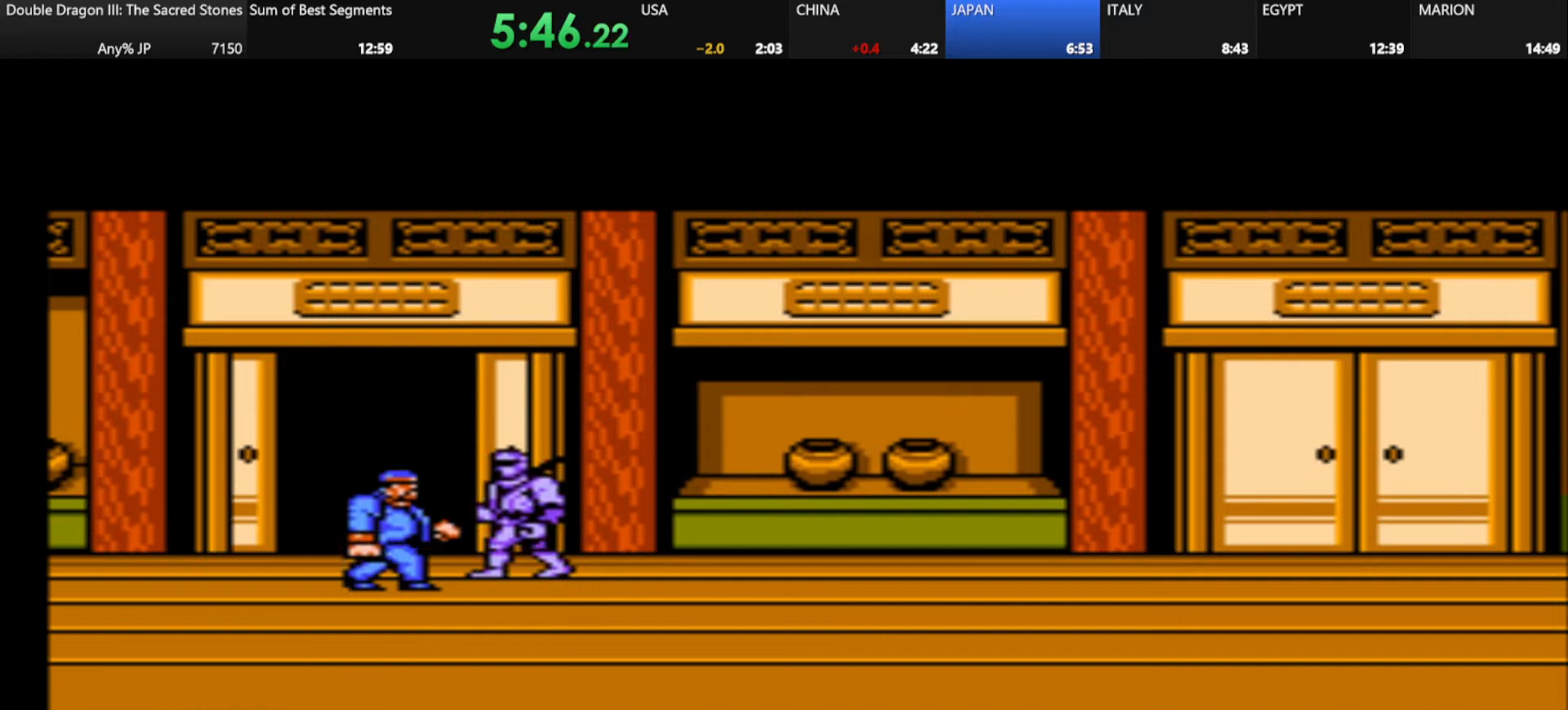
{"keys": [], "events": [[42, "k", "up"], [125, "k", "down"], [292, "k", "up"], [376, "k", "down"], [459, "k", "up"]]}
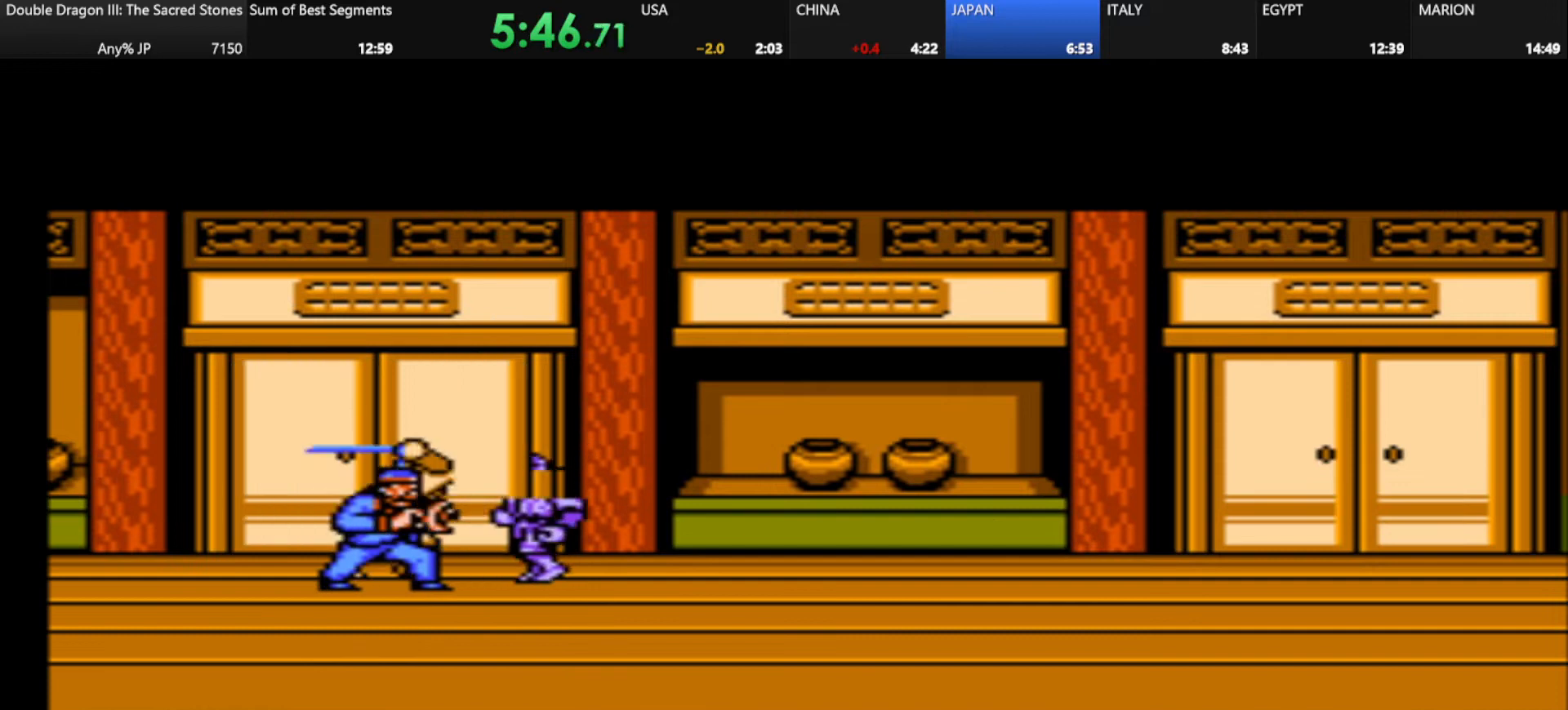
{"keys": ["k"], "events": [[42, "k", "down"], [167, "k", "up"], [250, "k", "down"], [375, "k", "up"], [459, "k", "down"]]}
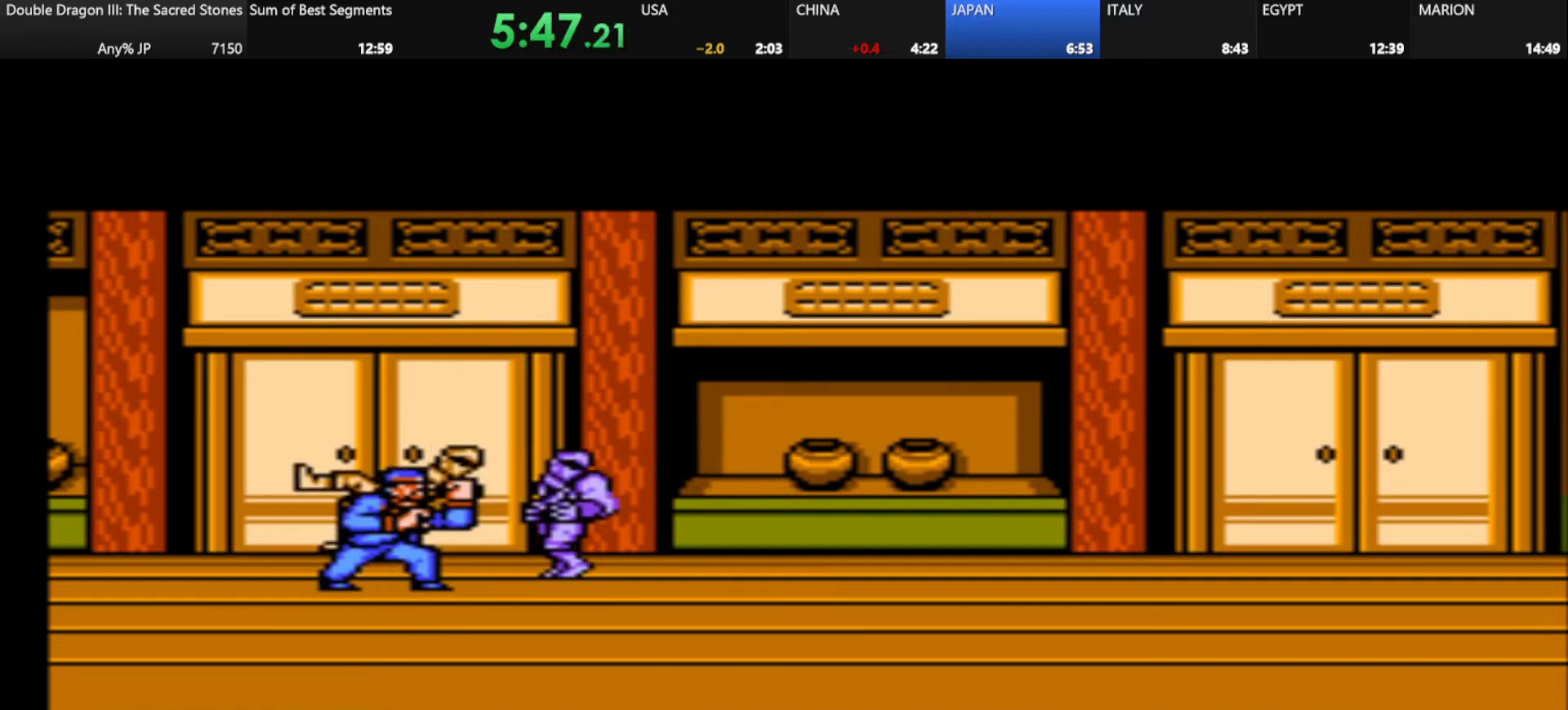
{"keys": [], "events": [[84, "k", "up"], [167, "k", "down"], [251, "k", "up"]]}
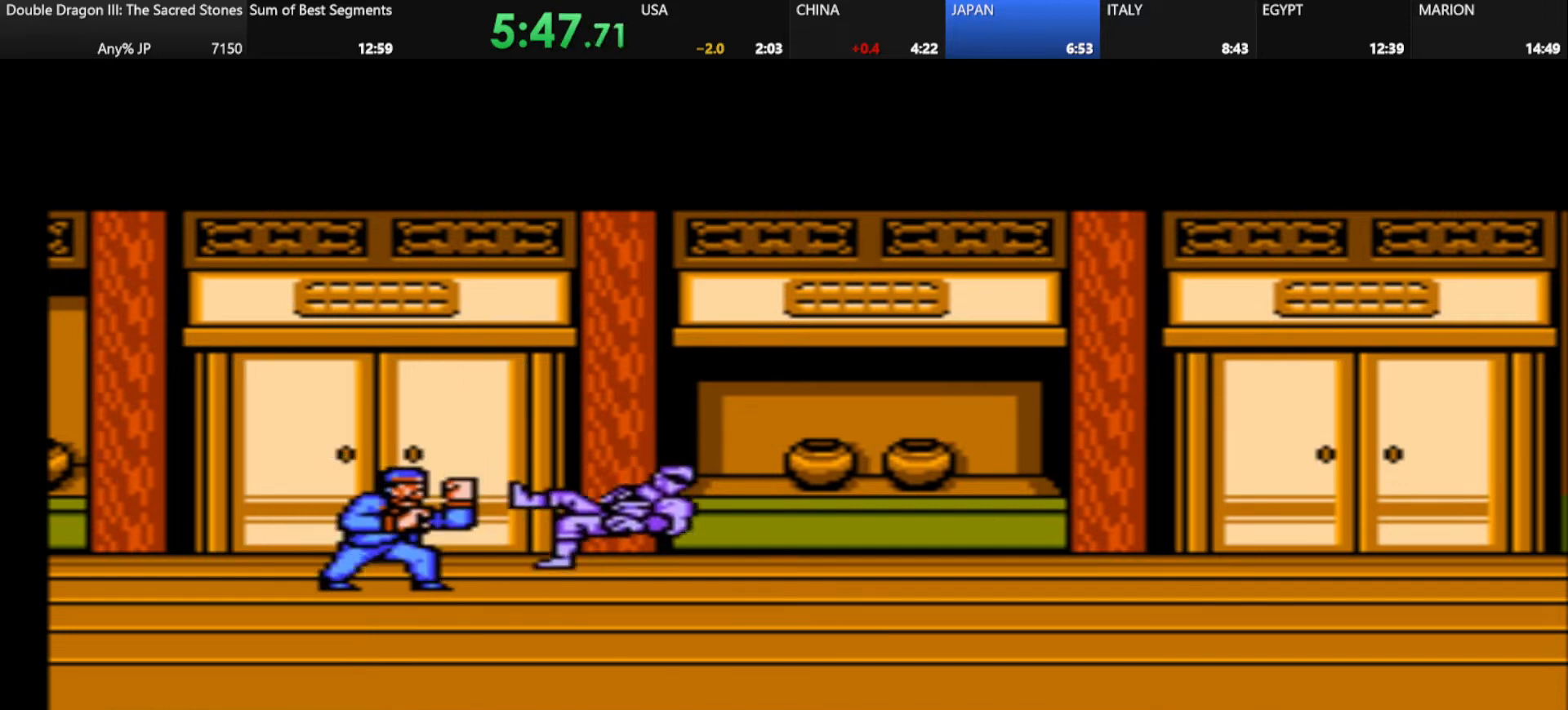
{"keys": [], "events": []}